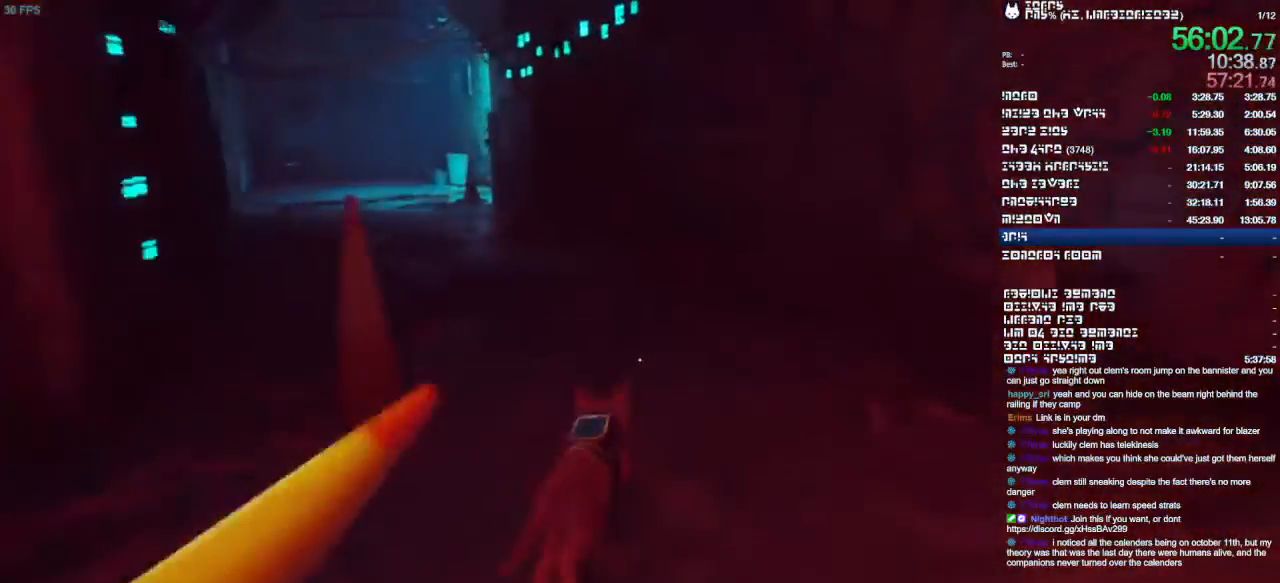
Gameplay with a controller (PlayStation layout); each line is a JSON object with the inputs held at the frame after it. "events" lists button and stick changes between this image and that frame as [ms after this image, input, new state], when the widget could be followed in between. Not read: CIRCLE CROSS DPAD_UP L1 L2 L3 R1 R2 R3 SELECT SQUARE.
{"buttons": [], "left_stick": "up", "right_stick": "center", "events": [[67, "right_stick", "left"], [133, "DPAD_LEFT", "down"], [200, "right_stick", "center"], [267, "DPAD_LEFT", "up"]]}
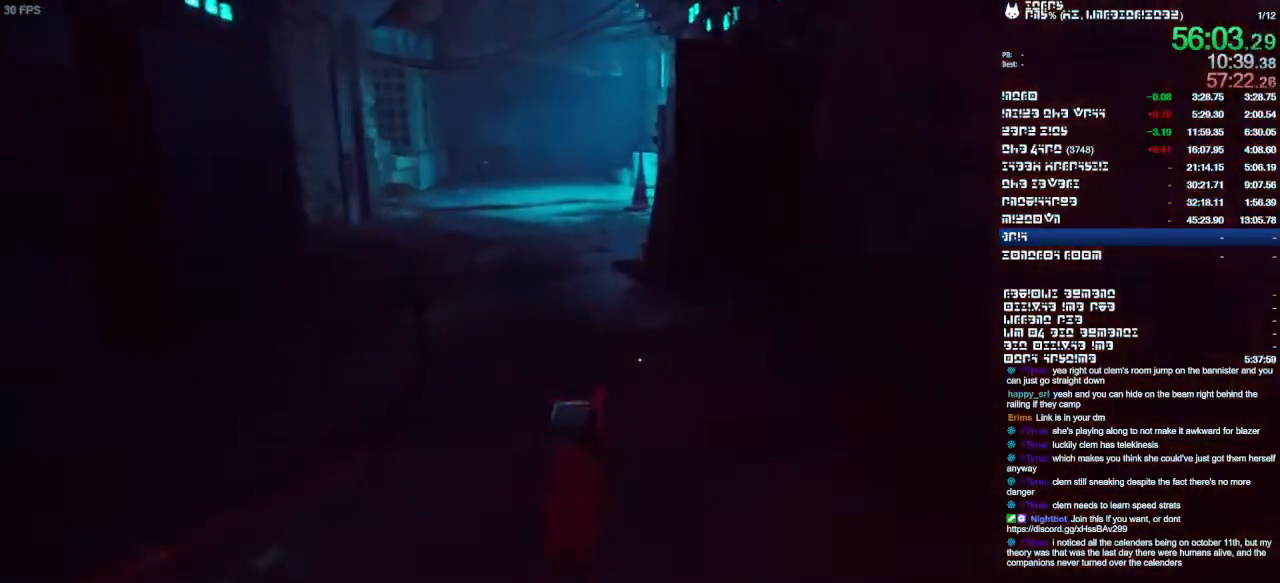
{"buttons": [], "left_stick": "up", "right_stick": "center", "events": []}
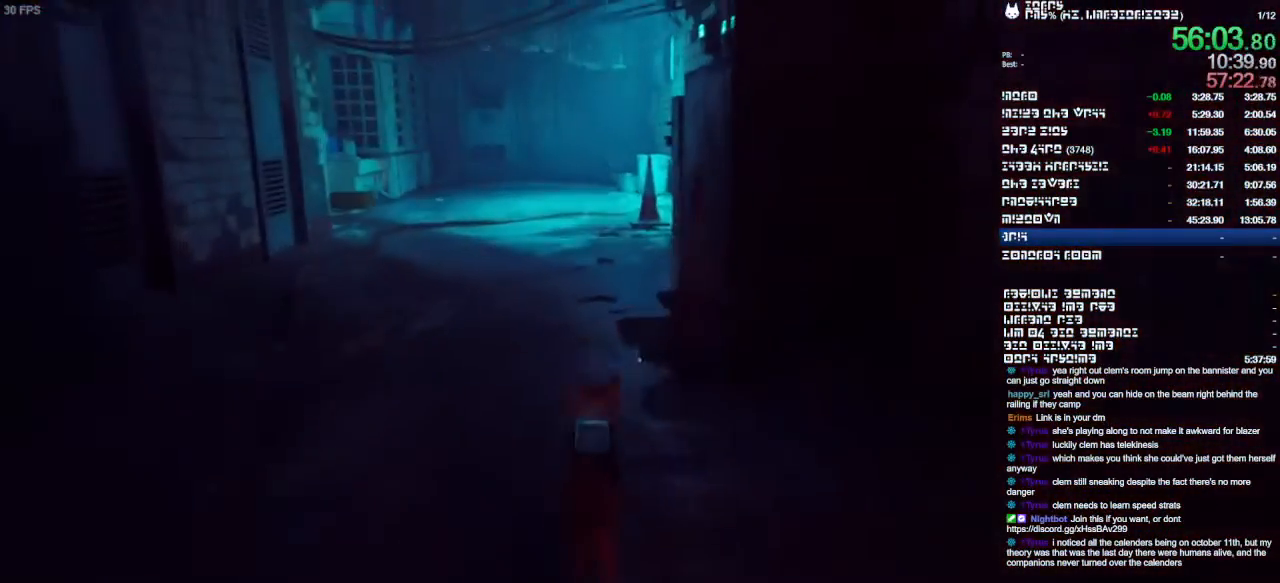
{"buttons": [], "left_stick": "up", "right_stick": "center", "events": []}
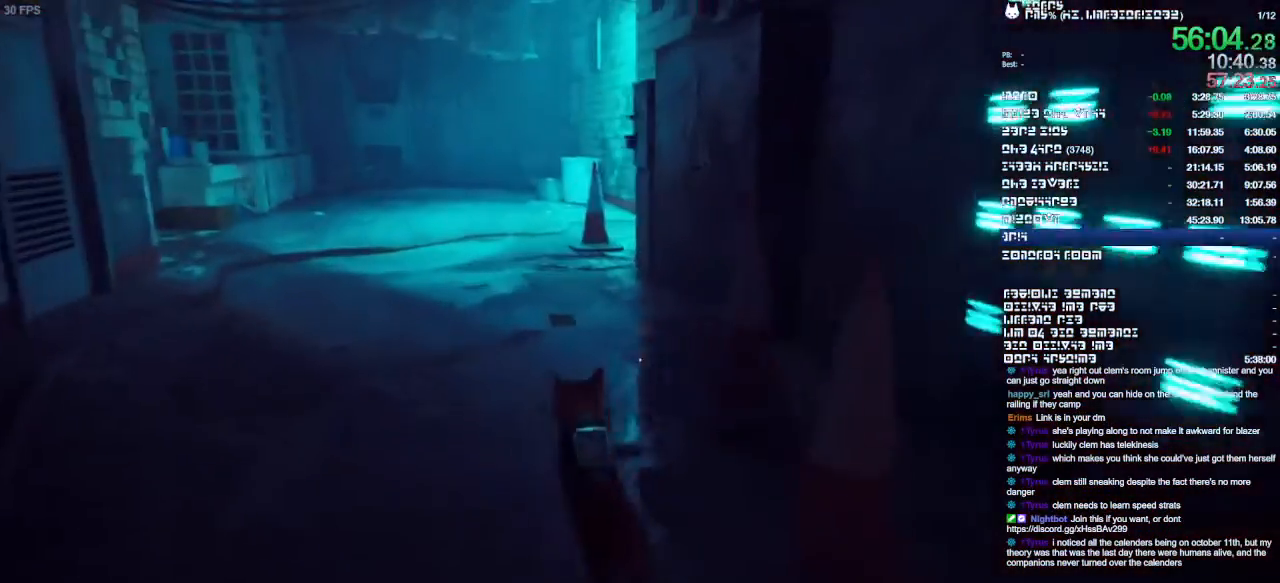
{"buttons": [], "left_stick": "up", "right_stick": "up-right", "events": [[500, "right_stick", "up-right"]]}